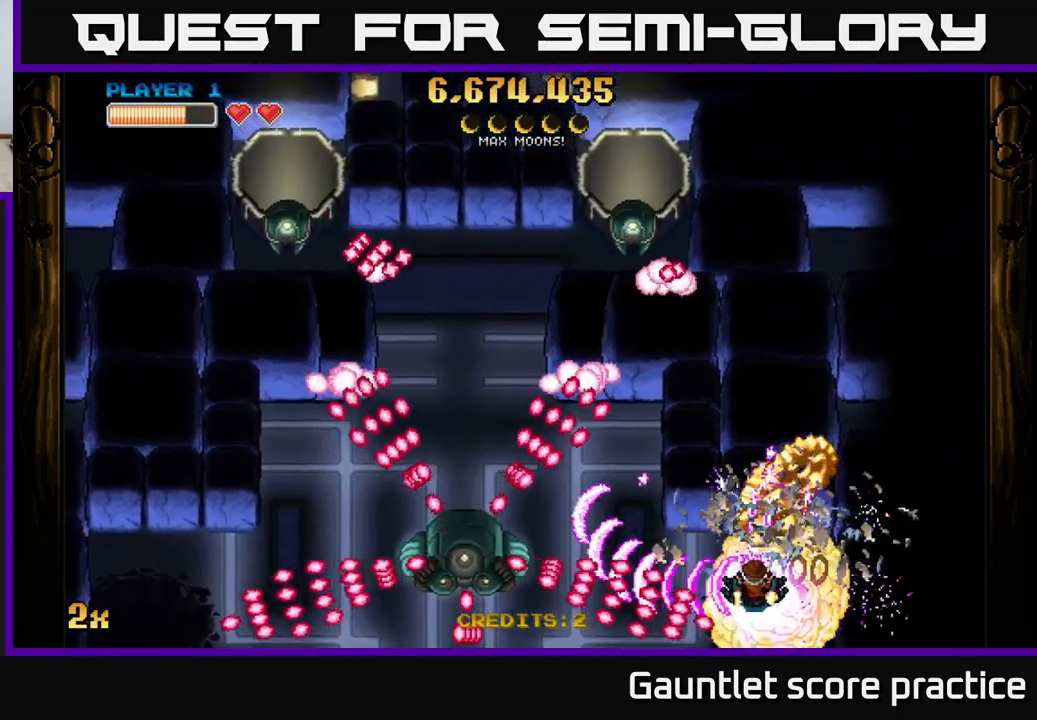
Gameplay with a controller (Xbox layout); each line is a JSON object with the inputs held at the frame after it. "events" lists button and stick changes between this image and that frame as [ms after this image, input, new state], when the widget could be followed in between. Not read: right_stick.
{"buttons": ["A"], "left_stick": "center", "events": [[67, "left_stick", "right"], [233, "left_stick", "center"], [333, "left_stick", "down"], [450, "left_stick", "center"]]}
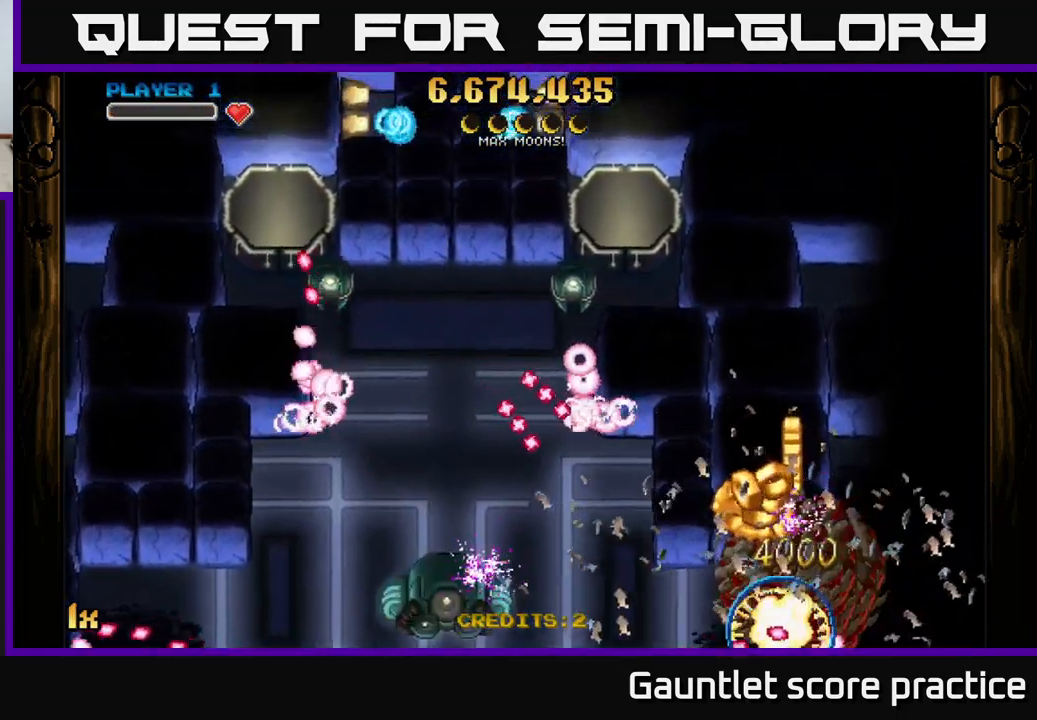
{"buttons": [], "left_stick": "down", "events": [[233, "left_stick", "up"], [317, "left_stick", "down-left"], [433, "left_stick", "down"], [500, "A", "up"]]}
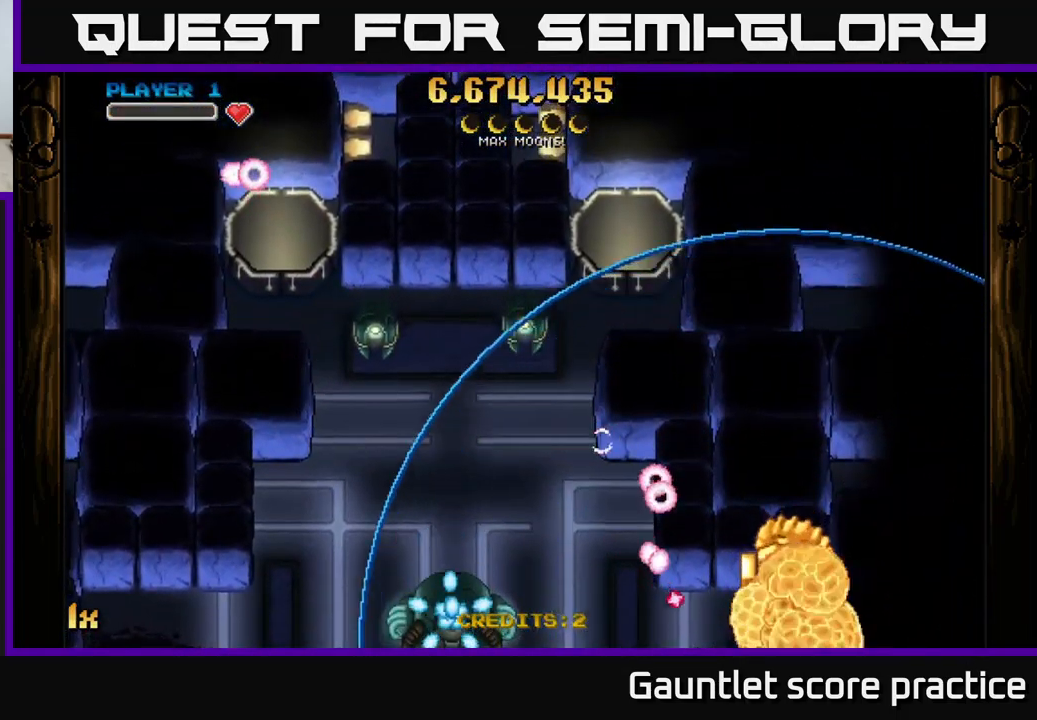
{"buttons": ["A", "X"], "left_stick": "down-left", "events": [[17, "left_stick", "down-right"], [67, "left_stick", "right"], [100, "A", "down"], [233, "left_stick", "down"], [300, "left_stick", "down-left"], [417, "X", "down"]]}
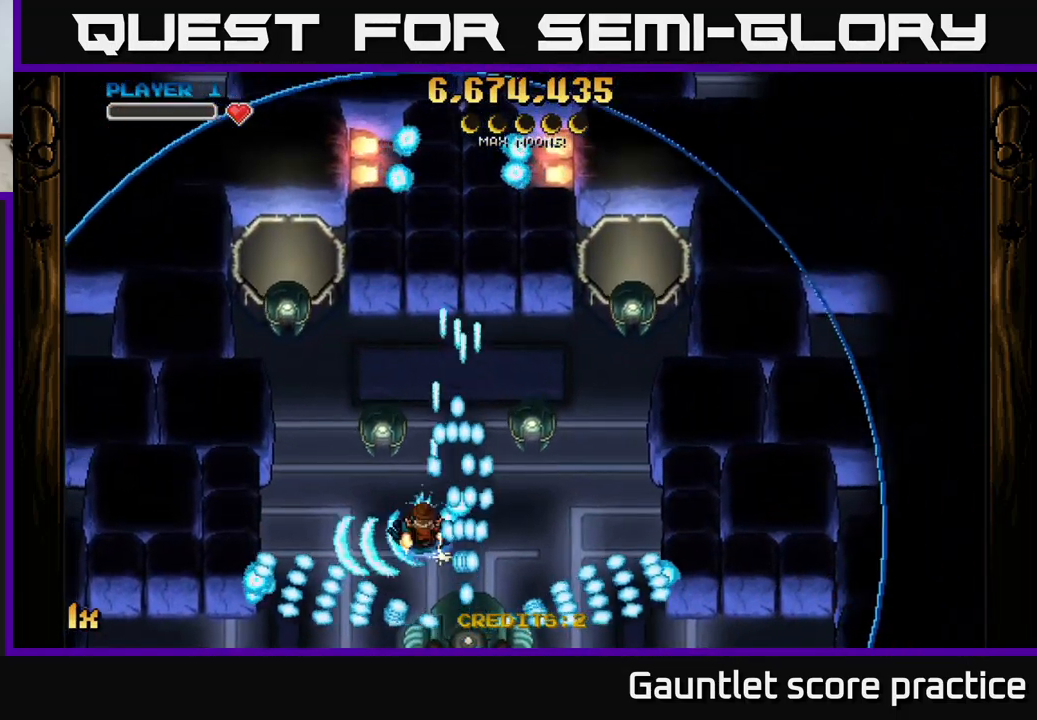
{"buttons": ["A"], "left_stick": "down-right", "events": [[66, "left_stick", "left"], [83, "X", "up"], [199, "X", "down"], [233, "left_stick", "down"], [299, "left_stick", "down-right"], [433, "X", "up"]]}
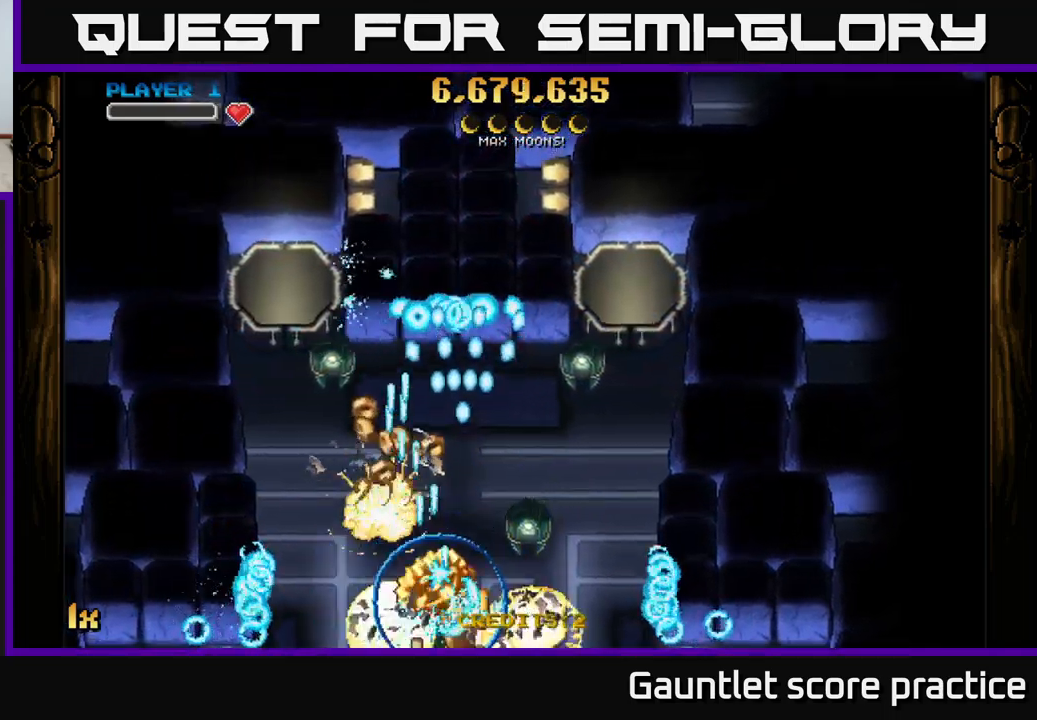
{"buttons": ["A", "X"], "left_stick": "up-right", "events": [[217, "left_stick", "center"], [350, "left_stick", "right"], [400, "X", "down"], [467, "left_stick", "up-right"]]}
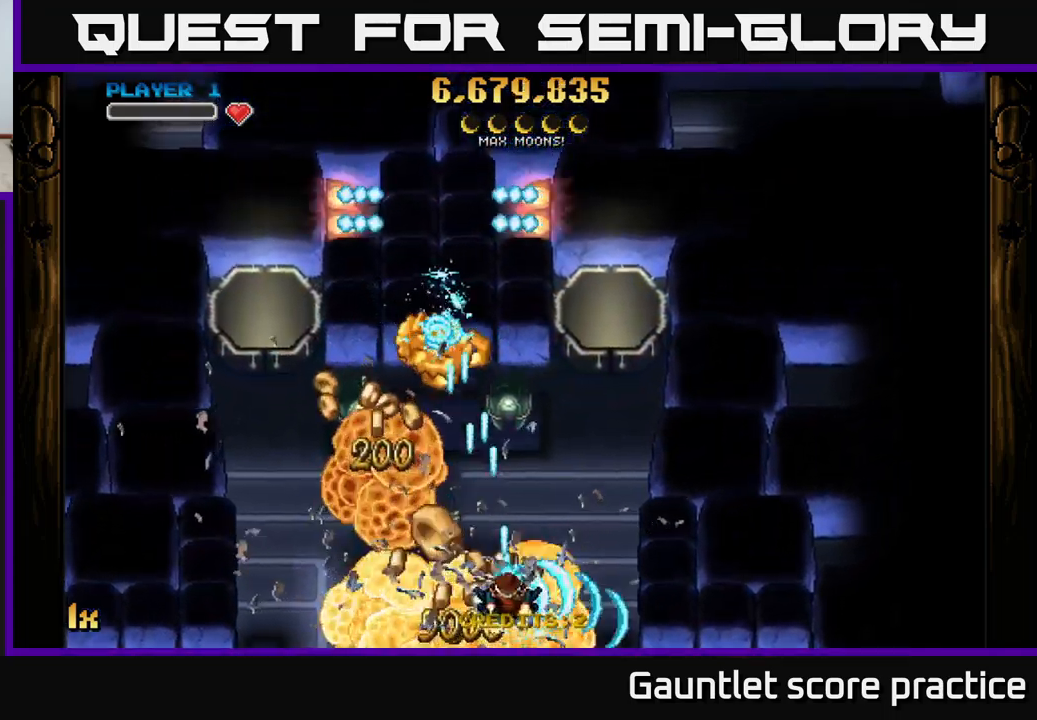
{"buttons": ["A"], "left_stick": "up-left", "events": [[117, "X", "up"], [217, "left_stick", "up-left"], [284, "X", "down"], [284, "left_stick", "left"], [400, "left_stick", "up-left"], [417, "X", "up"]]}
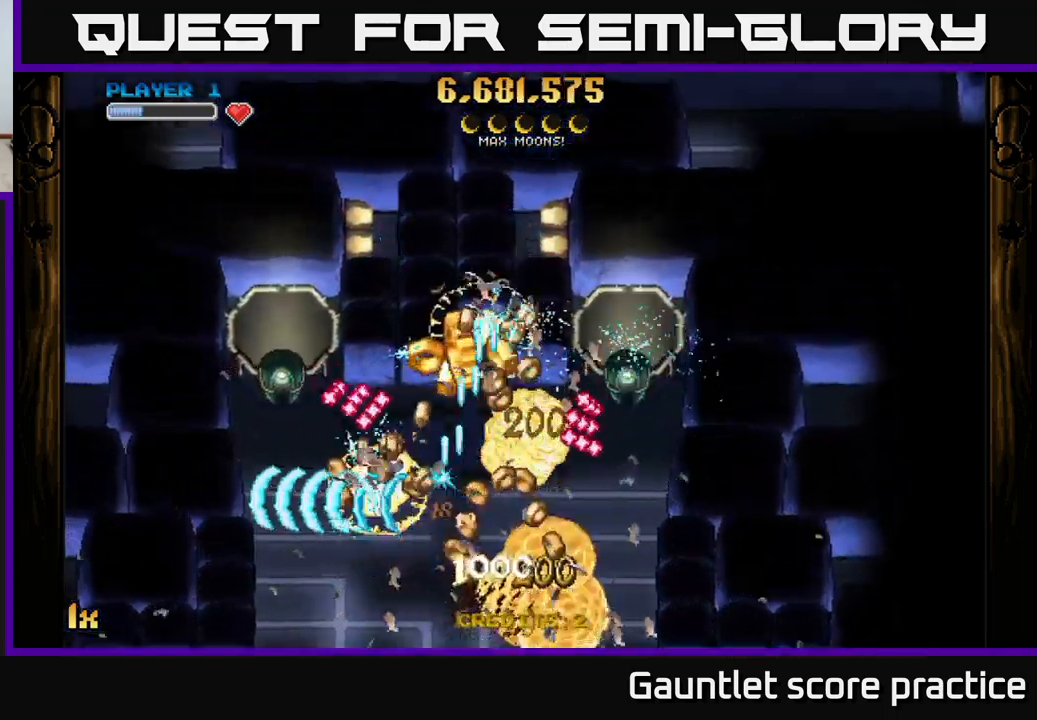
{"buttons": ["A", "L1"], "left_stick": "down-left", "events": [[117, "left_stick", "right"], [200, "left_stick", "up-right"], [417, "left_stick", "down-right"], [434, "L1", "down"], [467, "left_stick", "down-left"]]}
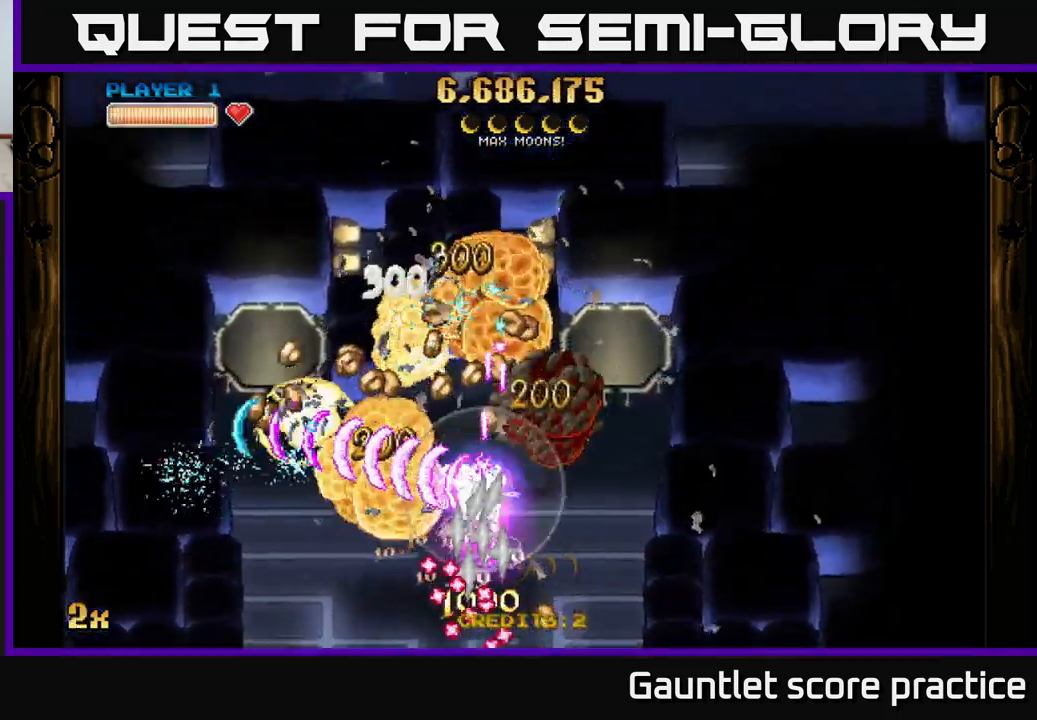
{"buttons": ["A"], "left_stick": "up-right", "events": [[50, "L1", "up"], [217, "left_stick", "down-right"], [317, "X", "down"], [334, "left_stick", "up-right"], [434, "X", "up"]]}
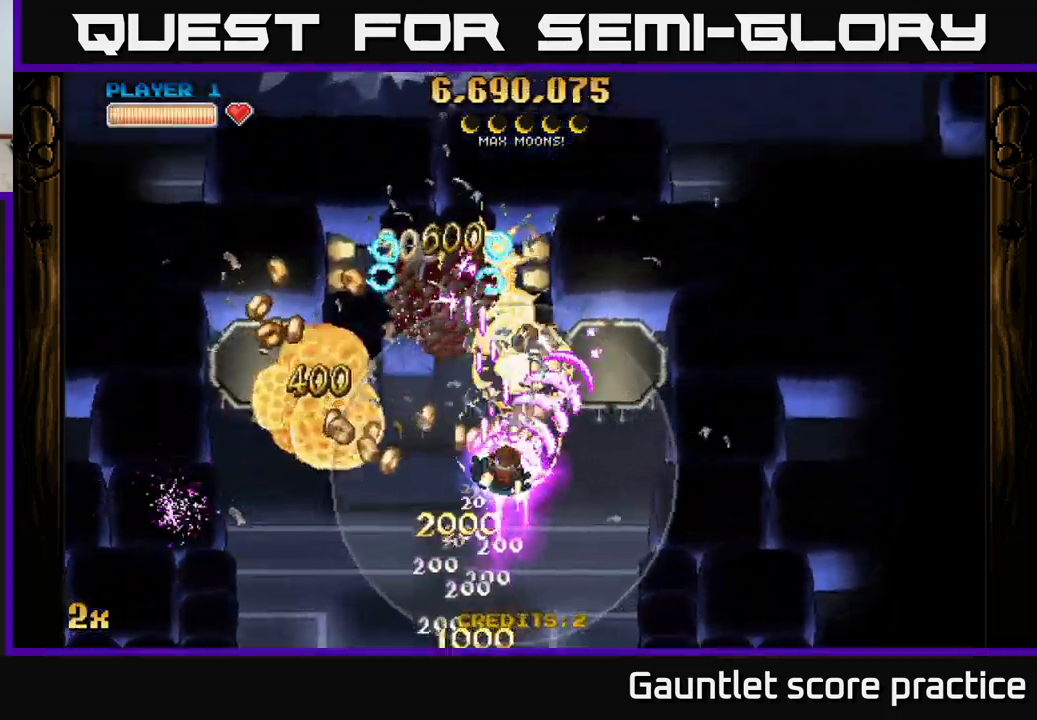
{"buttons": ["A"], "left_stick": "down-left", "events": [[217, "left_stick", "down"], [334, "left_stick", "down-left"]]}
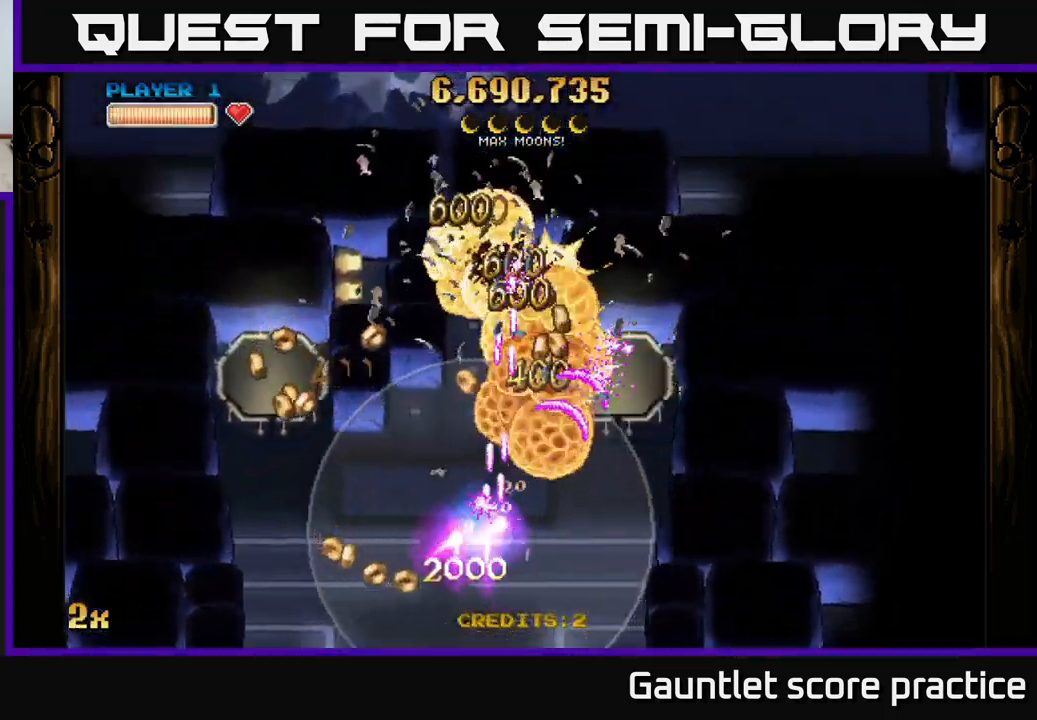
{"buttons": ["A"], "left_stick": "down-left", "events": [[100, "X", "down"], [117, "left_stick", "up-left"], [217, "X", "up"], [267, "A", "up"], [317, "A", "down"], [384, "left_stick", "down-left"]]}
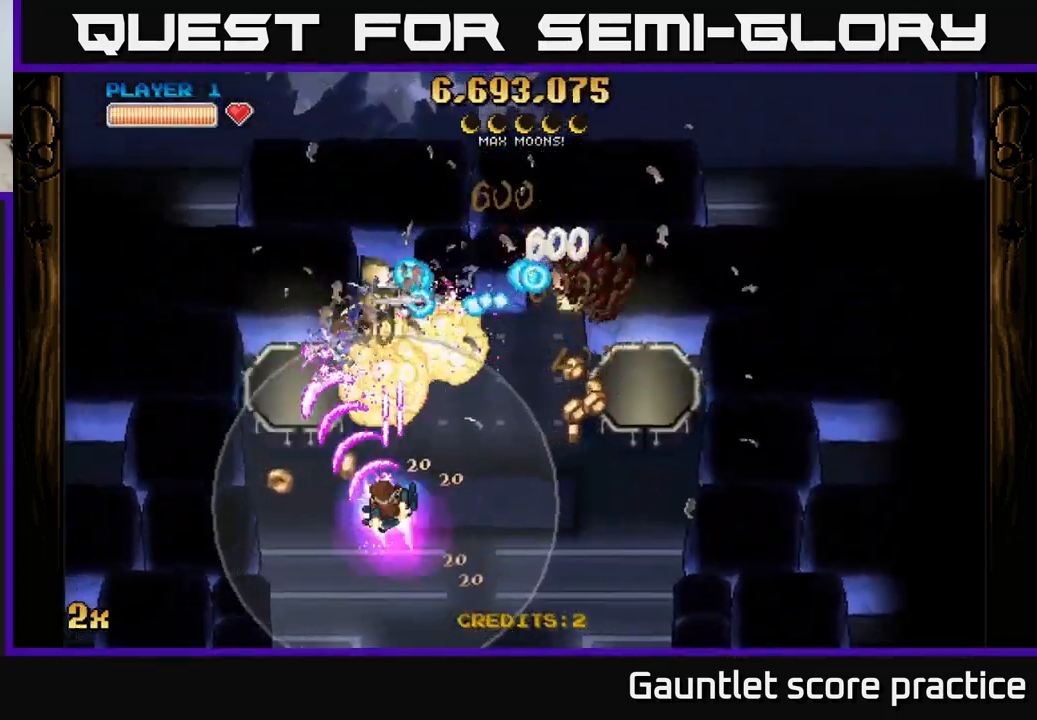
{"buttons": ["A"], "left_stick": "up", "events": [[167, "left_stick", "up-left"], [234, "left_stick", "up-right"], [317, "X", "down"], [434, "left_stick", "up"], [467, "X", "up"]]}
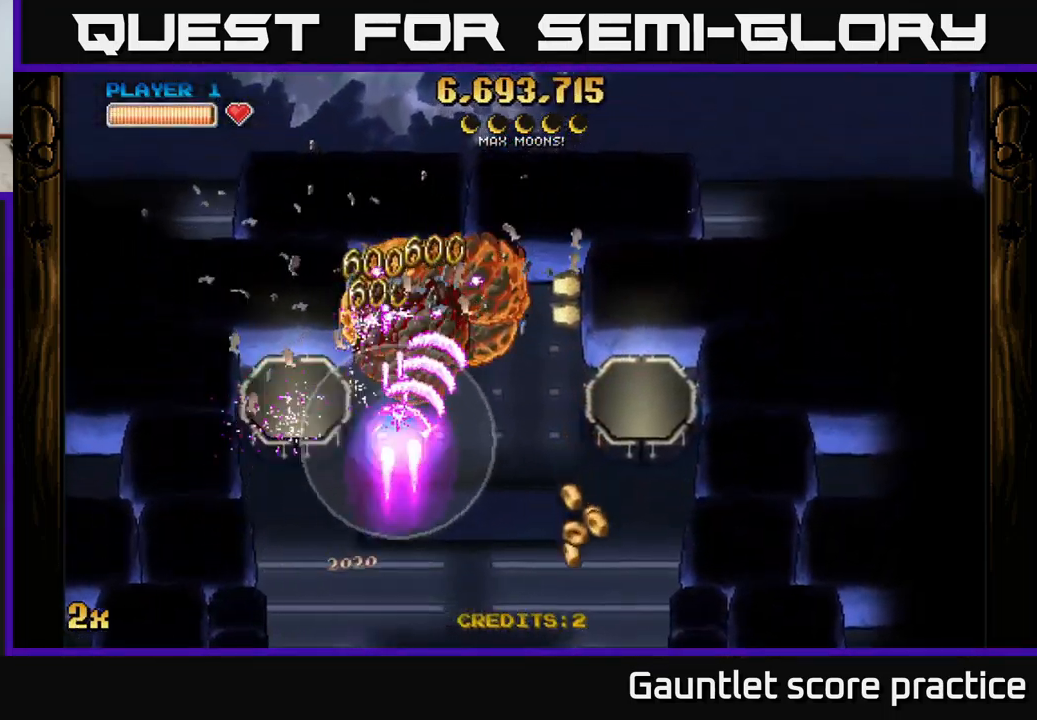
{"buttons": ["A"], "left_stick": "down-left", "events": [[50, "left_stick", "right"], [450, "left_stick", "down-left"]]}
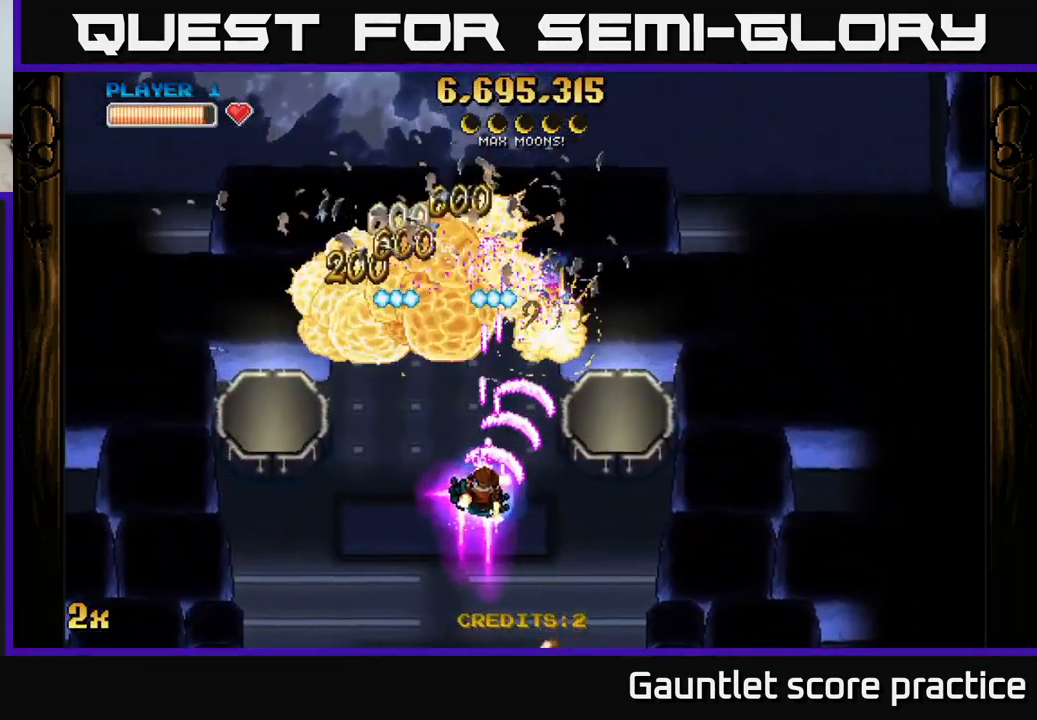
{"buttons": ["A"], "left_stick": "up-left", "events": [[334, "X", "down"], [334, "left_stick", "up-left"], [450, "X", "up"]]}
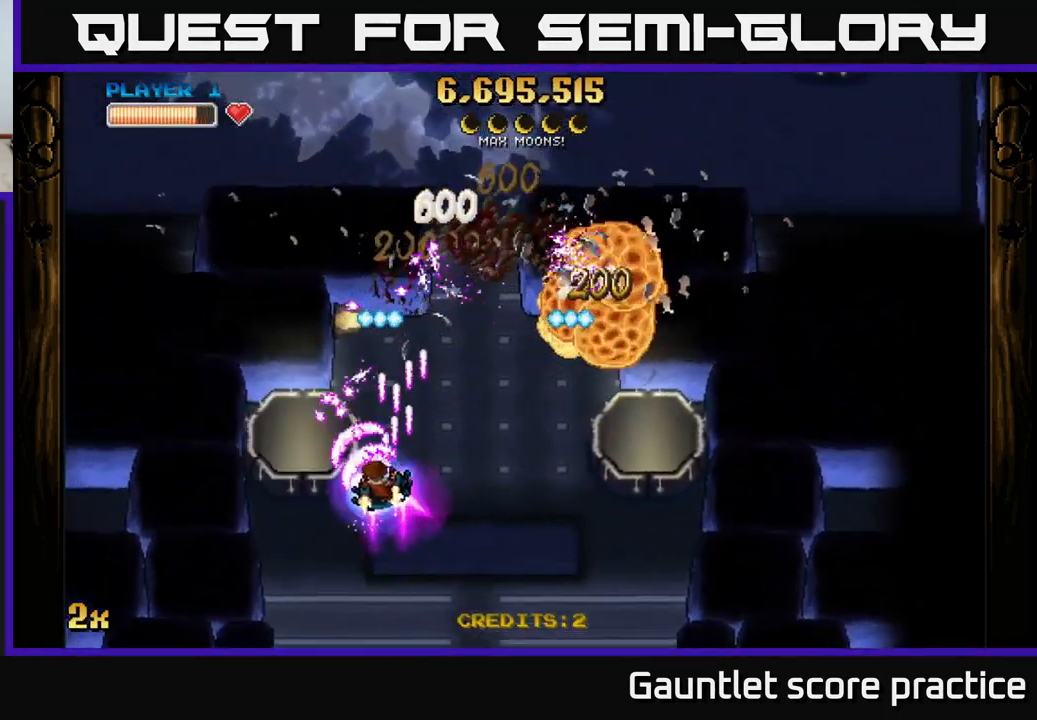
{"buttons": ["A"], "left_stick": "up", "events": [[84, "left_stick", "down-left"], [167, "left_stick", "center"], [251, "left_stick", "left"], [351, "left_stick", "up-left"], [467, "left_stick", "up"]]}
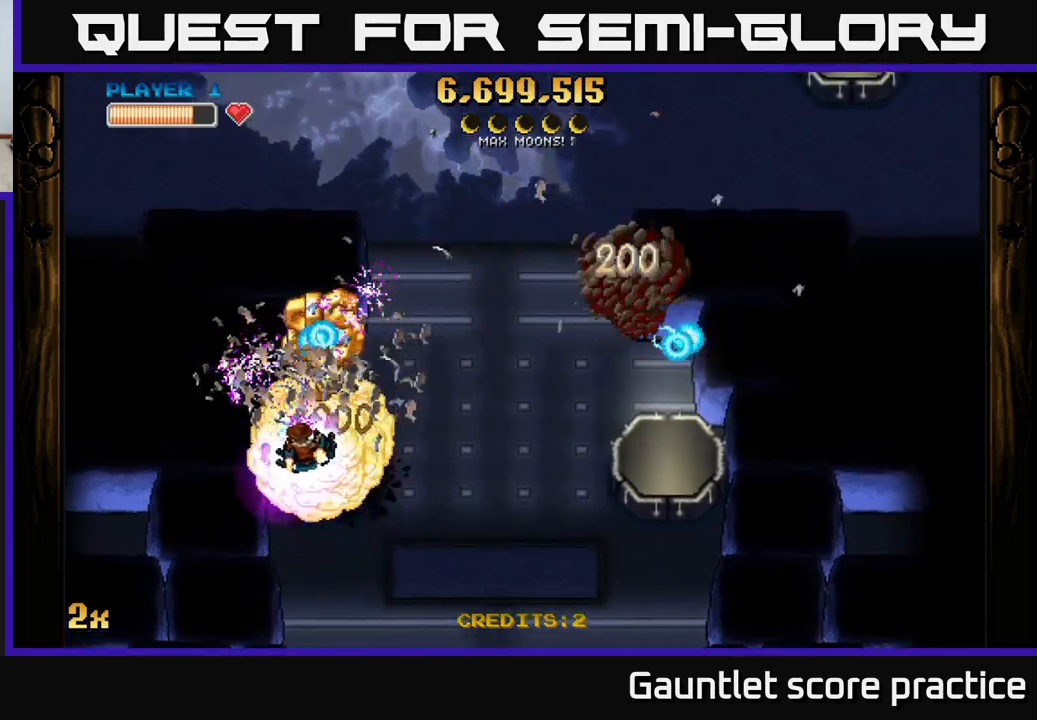
{"buttons": ["A", "X"], "left_stick": "up-right", "events": [[83, "left_stick", "center"], [250, "left_stick", "down"], [466, "left_stick", "up-right"], [500, "X", "down"]]}
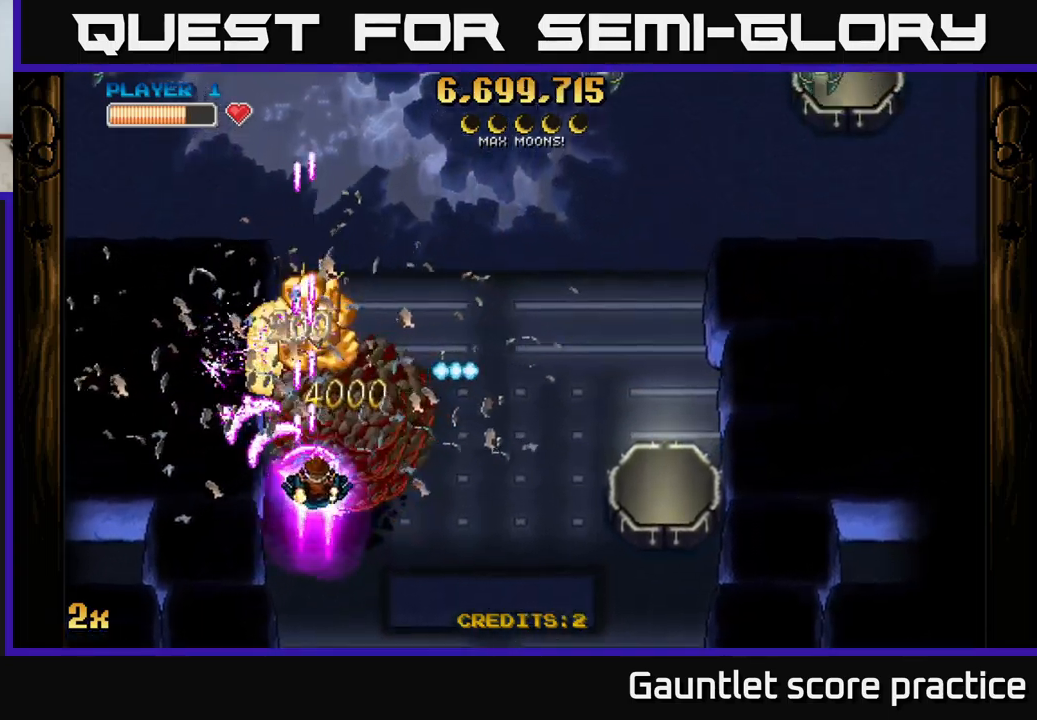
{"buttons": ["A"], "left_stick": "left", "events": [[33, "left_stick", "right"], [166, "X", "up"], [350, "left_stick", "left"]]}
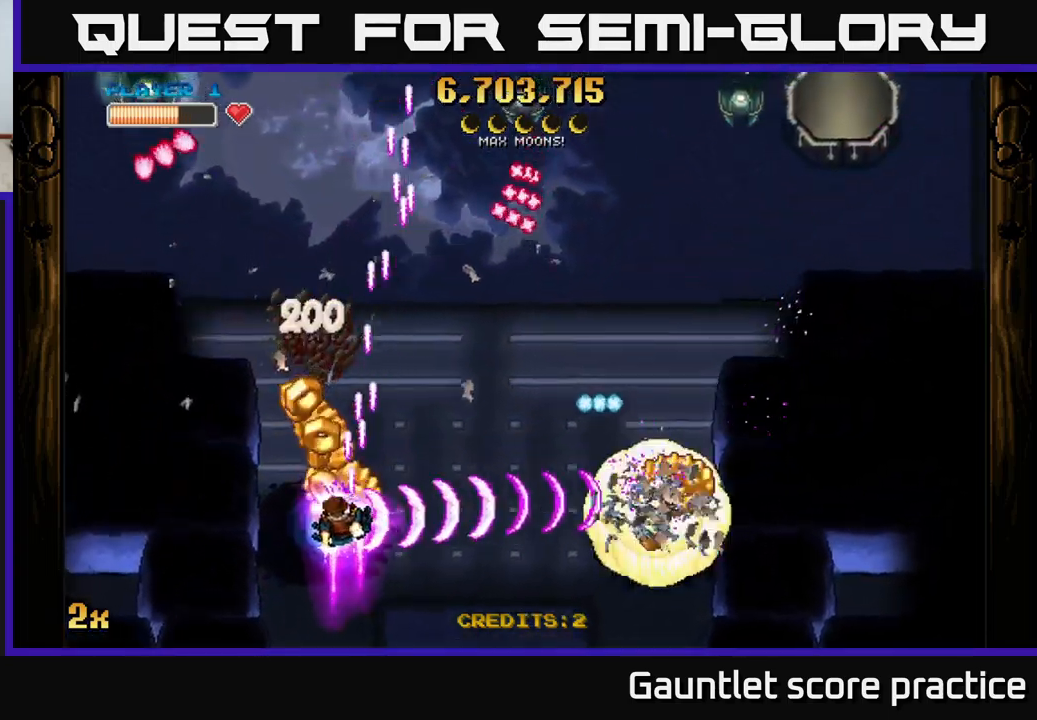
{"buttons": ["A"], "left_stick": "down-right", "events": [[100, "left_stick", "up"], [150, "left_stick", "up-right"], [200, "X", "down"], [316, "X", "up"], [333, "left_stick", "down-right"]]}
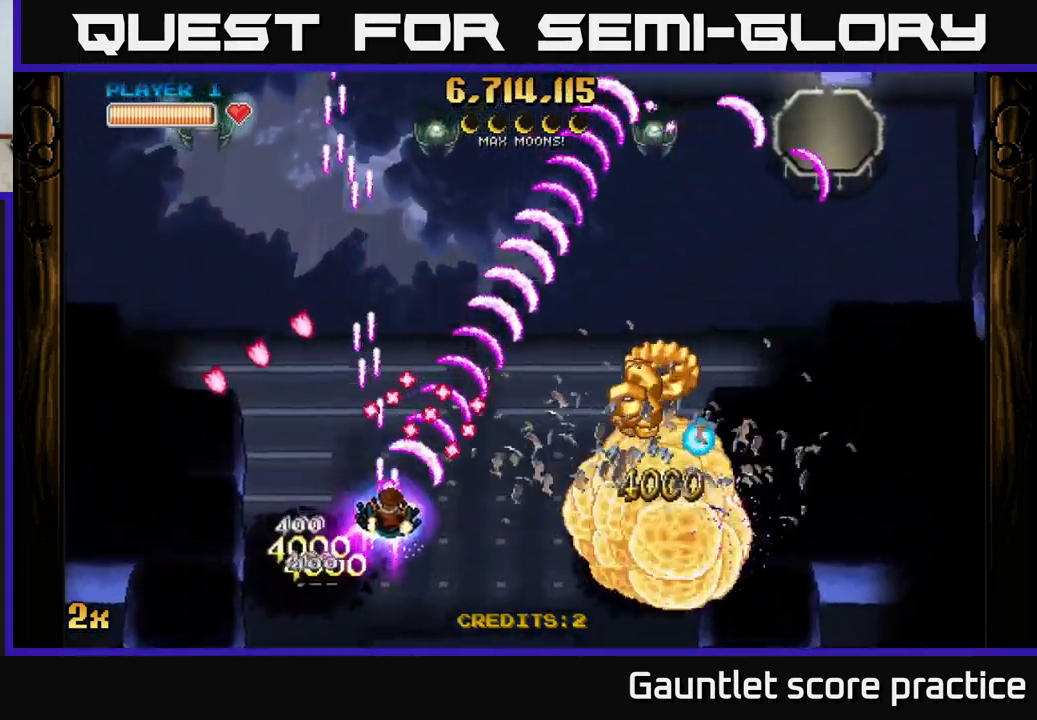
{"buttons": ["A"], "left_stick": "right", "events": [[200, "left_stick", "right"]]}
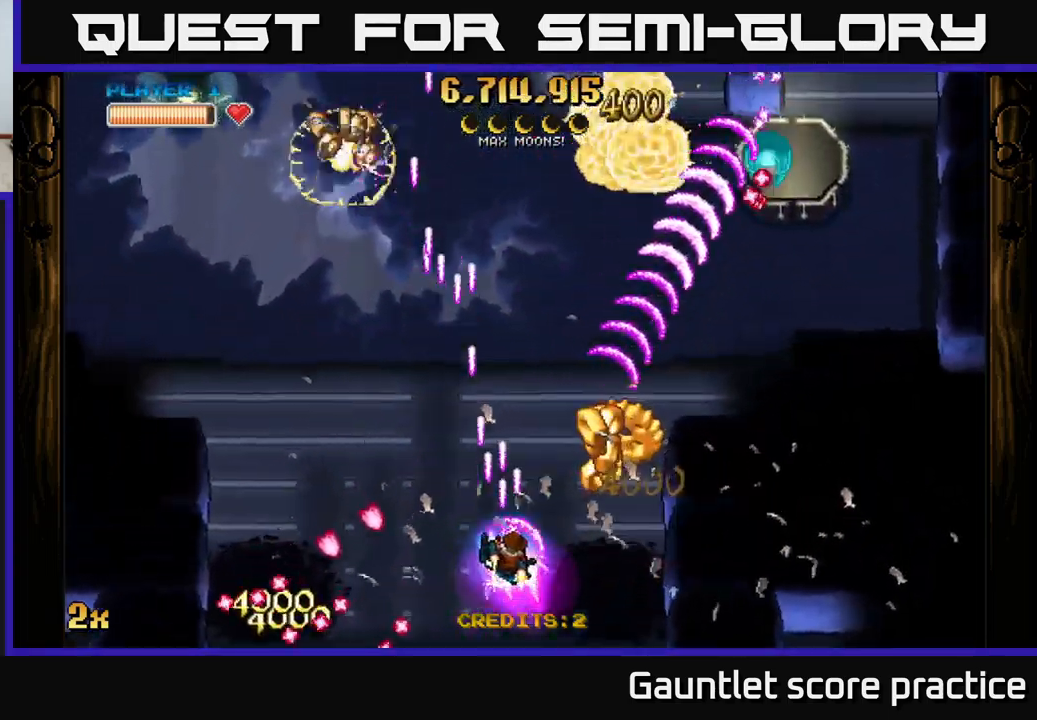
{"buttons": ["A"], "left_stick": "right", "events": [[216, "left_stick", "up-left"], [250, "X", "down"], [333, "X", "up"], [366, "left_stick", "up-right"], [450, "left_stick", "right"]]}
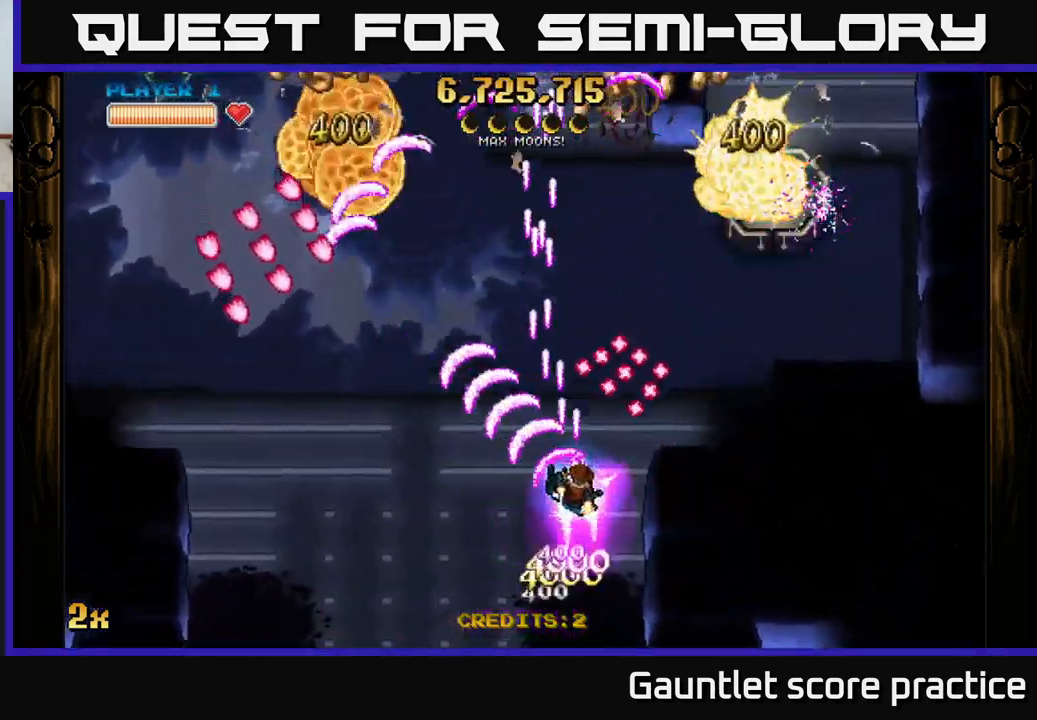
{"buttons": ["A"], "left_stick": "up", "events": [[433, "left_stick", "up"]]}
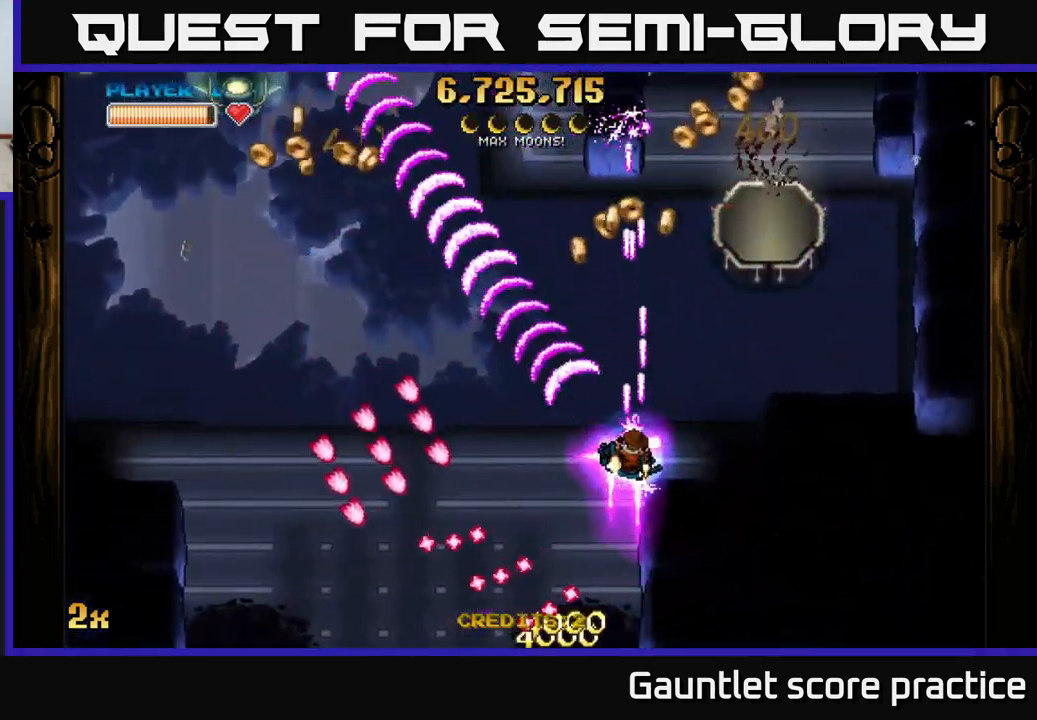
{"buttons": ["A"], "left_stick": "down-left", "events": [[333, "left_stick", "left"], [400, "left_stick", "down-left"]]}
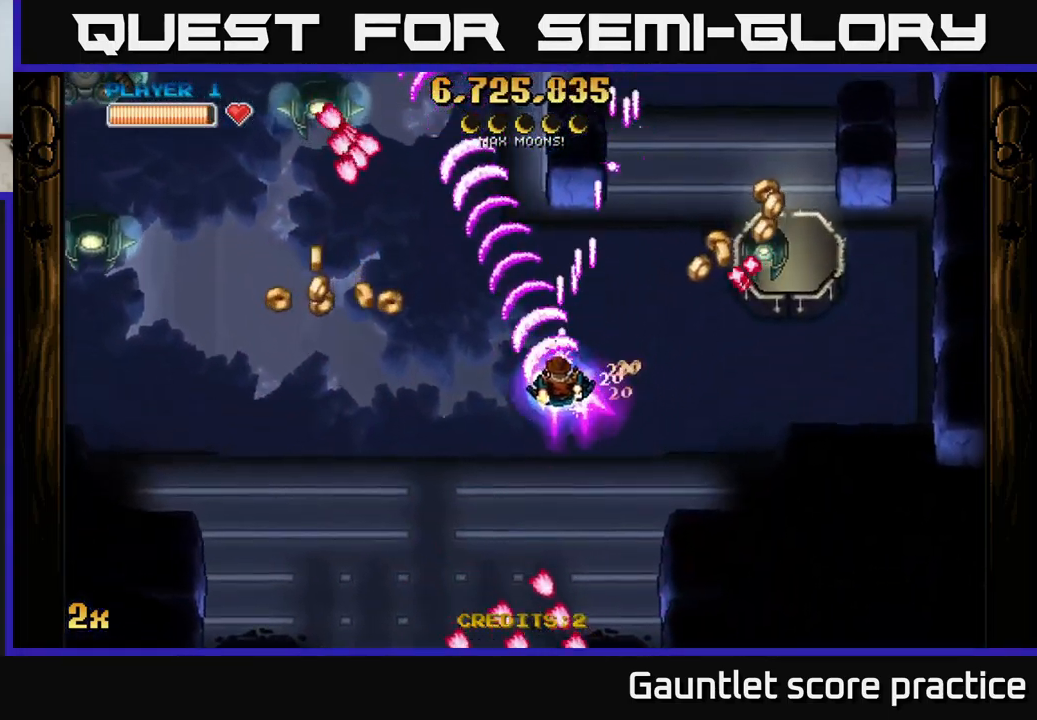
{"buttons": ["A"], "left_stick": "left", "events": [[366, "left_stick", "left"]]}
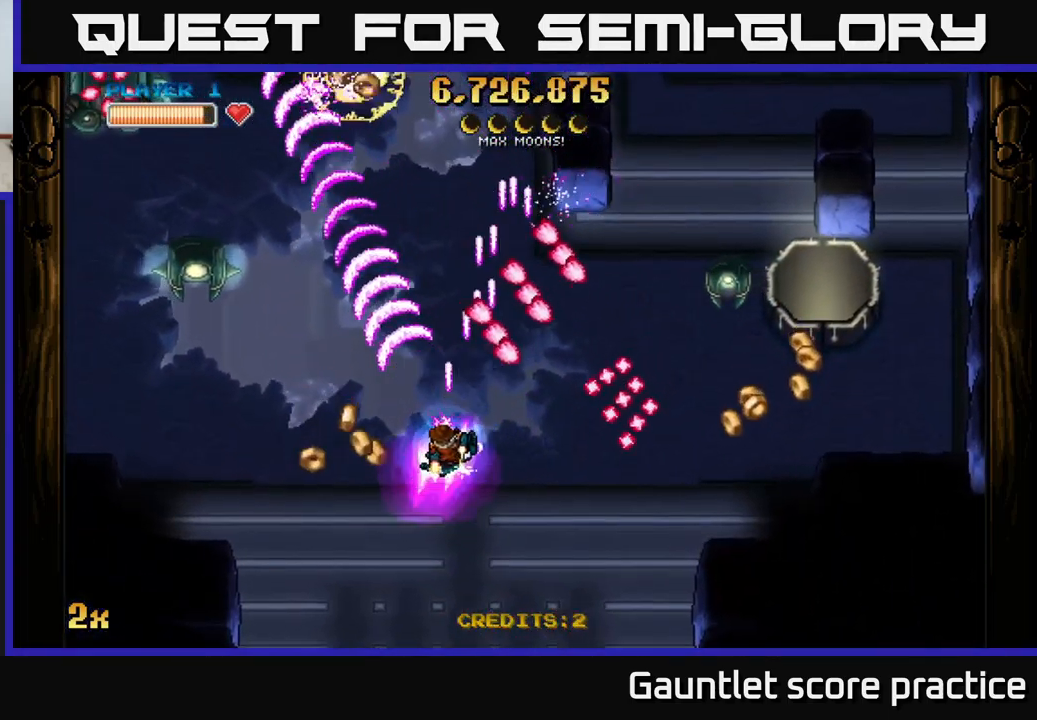
{"buttons": ["A"], "left_stick": "left", "events": []}
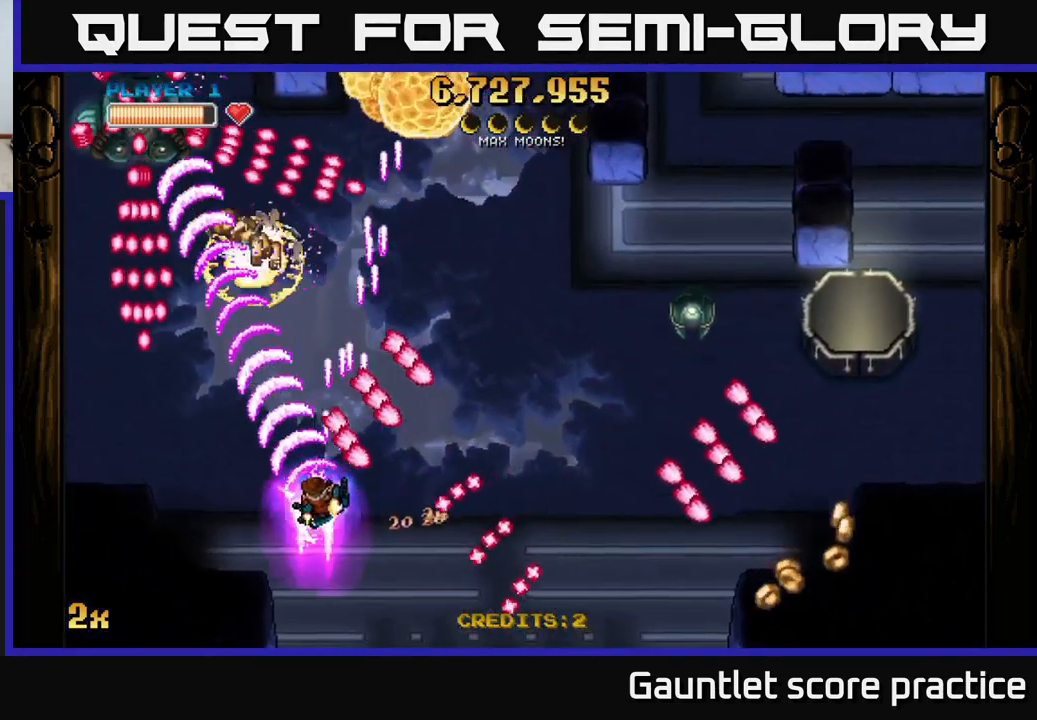
{"buttons": ["A"], "left_stick": "up-right", "events": [[133, "left_stick", "up"], [150, "X", "down"], [200, "left_stick", "right"], [317, "X", "up"], [383, "left_stick", "up-right"]]}